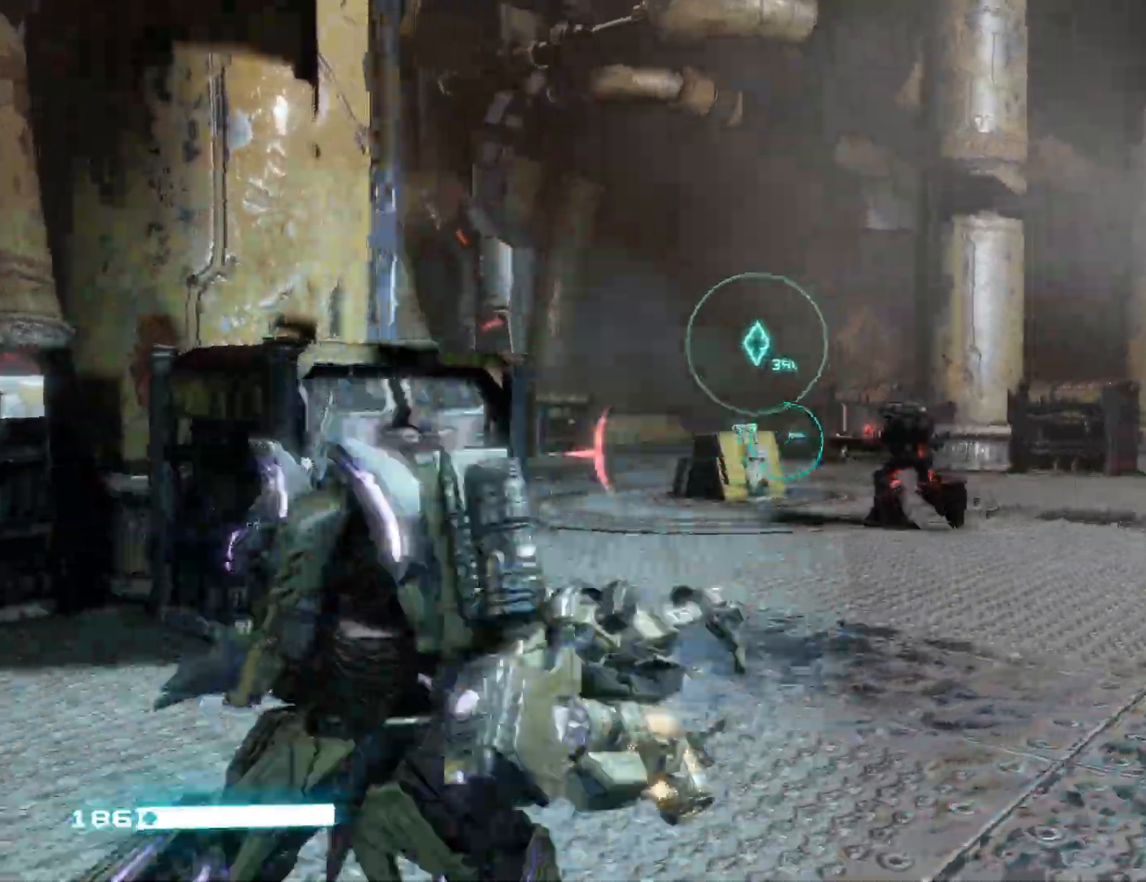
Gameplay with a controller (Xbox layout); each line is a JSON object with the inputs held at the frame after it. "events" lists button and stick changes between this image and that frame as [ms after this image, input, new state], when the widget could be followed in between.
{"buttons": [], "left_stick": "right", "right_stick": "up-right", "events": [[33, "right_stick", "down-left"], [167, "right_stick", "center"], [250, "left_stick", "right"], [483, "right_stick", "up-right"]]}
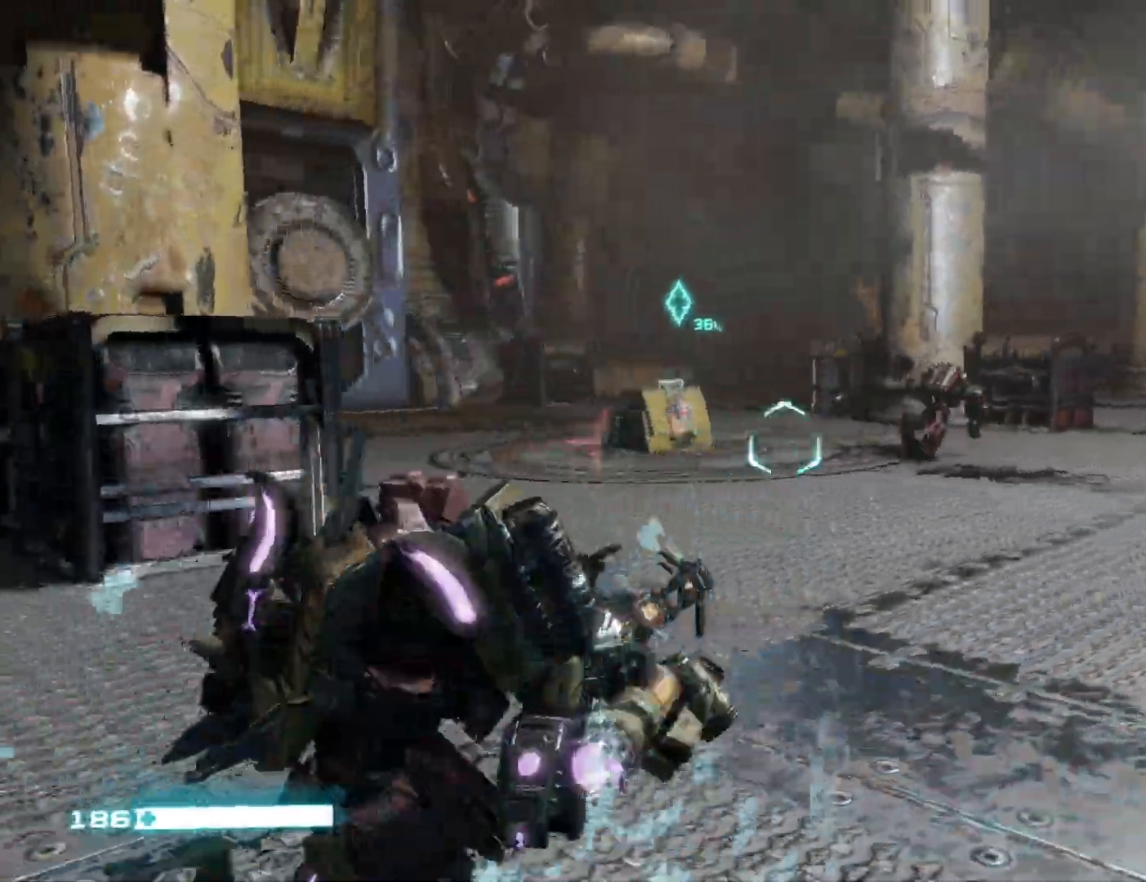
{"buttons": [], "left_stick": "up-right", "right_stick": "right", "events": [[133, "right_stick", "center"], [200, "right_stick", "right"], [350, "left_stick", "up-right"]]}
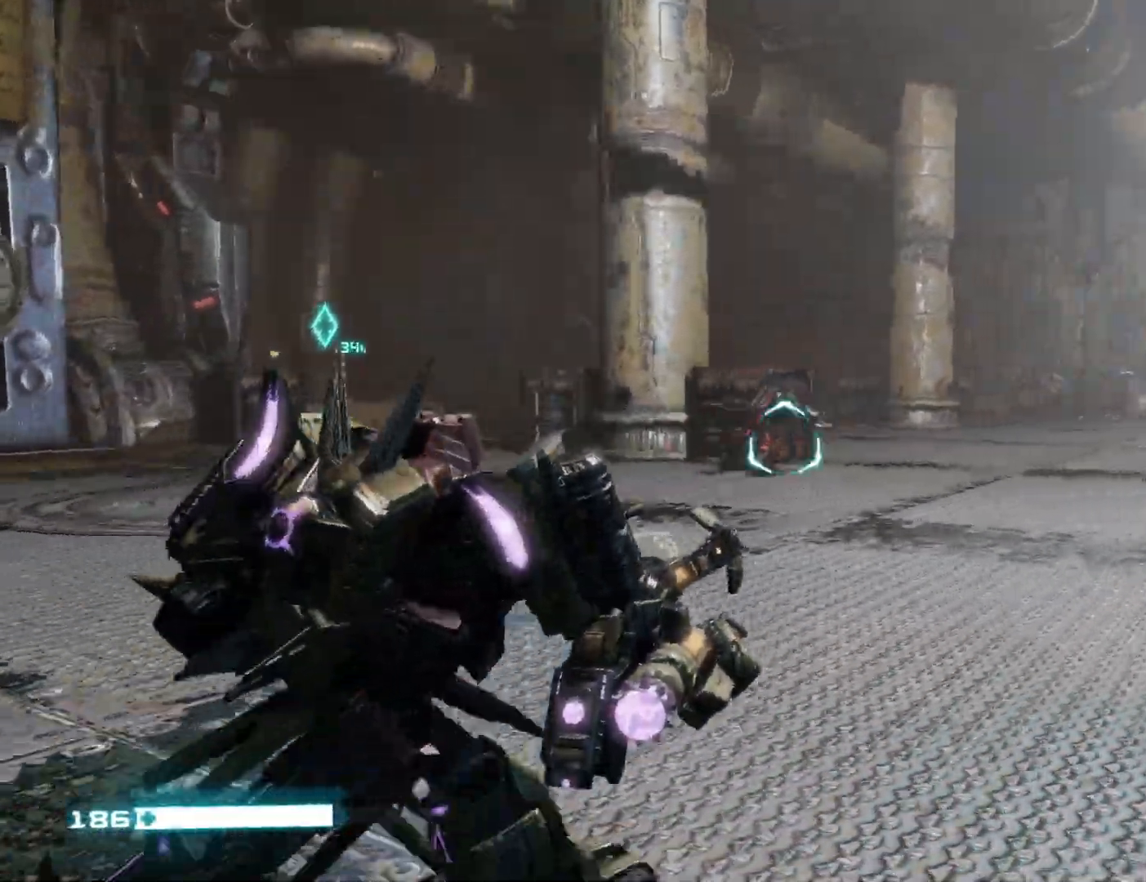
{"buttons": [], "left_stick": "up", "right_stick": "center", "events": [[100, "left_stick", "up"], [200, "R2", "down"], [250, "right_stick", "center"], [317, "R2", "up"]]}
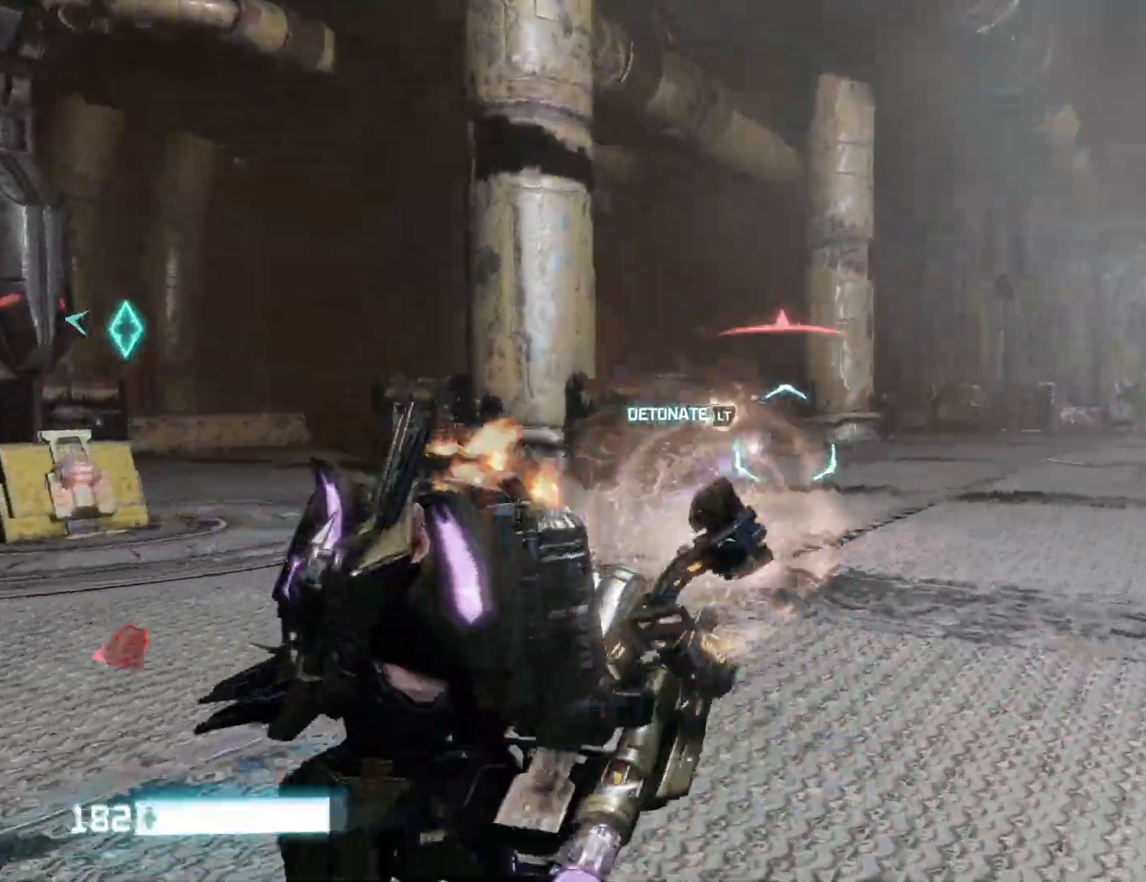
{"buttons": [], "left_stick": "up", "right_stick": "down-left", "events": [[417, "right_stick", "down-left"]]}
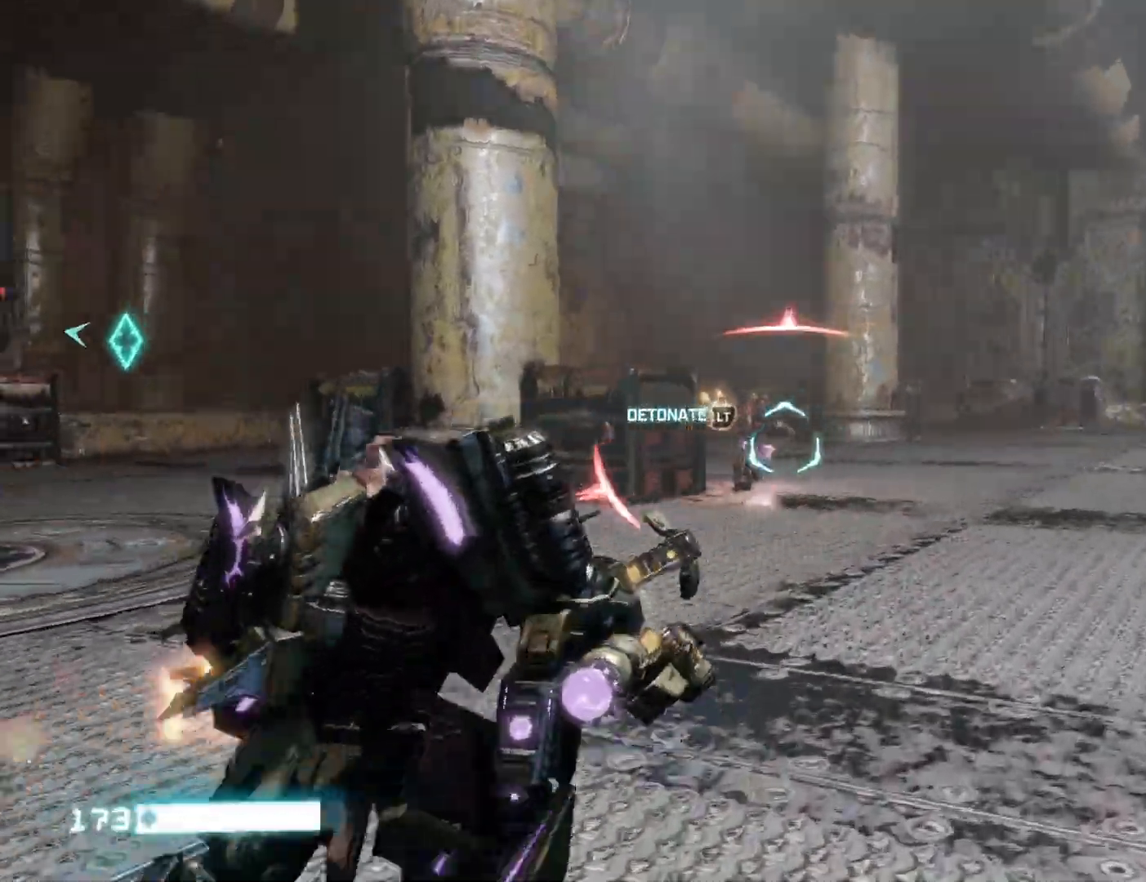
{"buttons": ["X"], "left_stick": "up-right", "right_stick": "center", "events": [[67, "right_stick", "center"], [117, "L2", "down"], [267, "L2", "up"], [317, "X", "down"], [383, "X", "up"], [433, "X", "down"], [433, "left_stick", "up-right"]]}
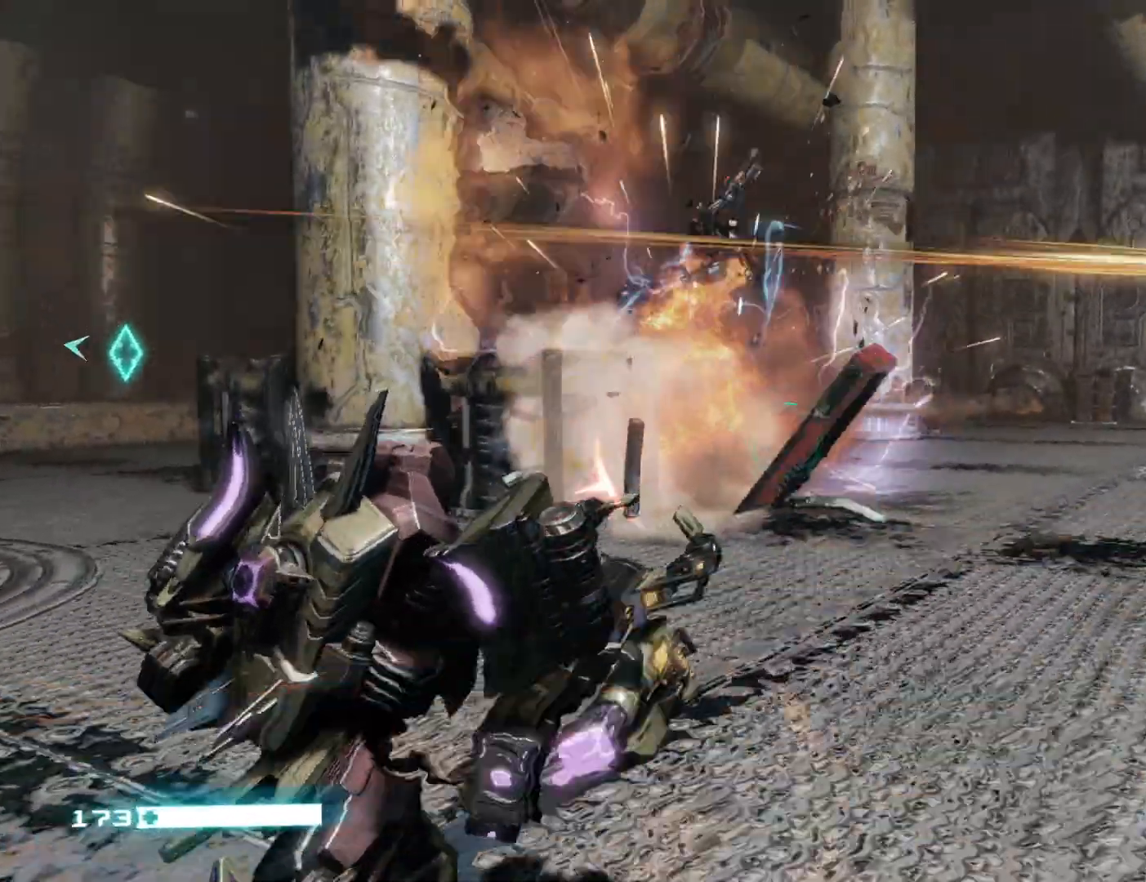
{"buttons": [], "left_stick": "up", "right_stick": "left", "events": [[50, "X", "up"], [67, "left_stick", "up"], [150, "L1", "down"], [250, "right_stick", "up-left"], [350, "L1", "up"], [433, "right_stick", "left"]]}
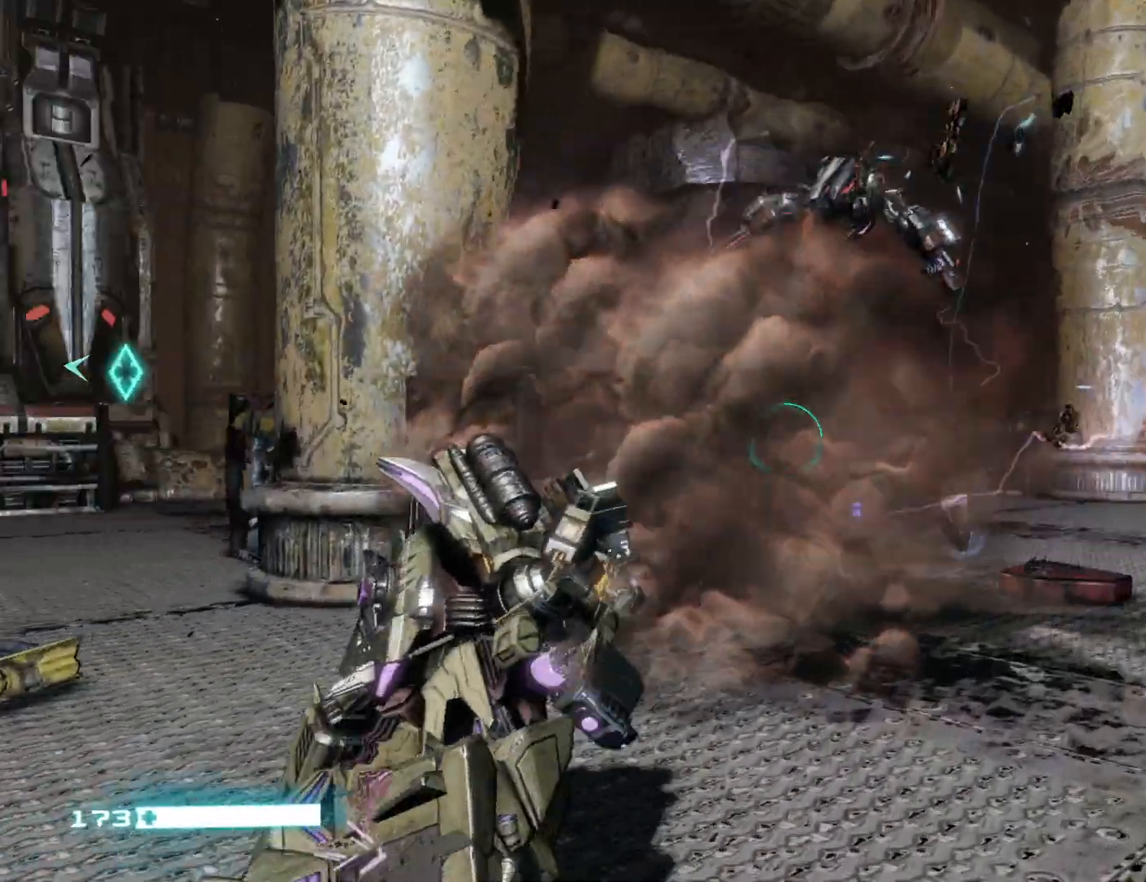
{"buttons": [], "left_stick": "right", "right_stick": "left", "events": [[100, "left_stick", "right"]]}
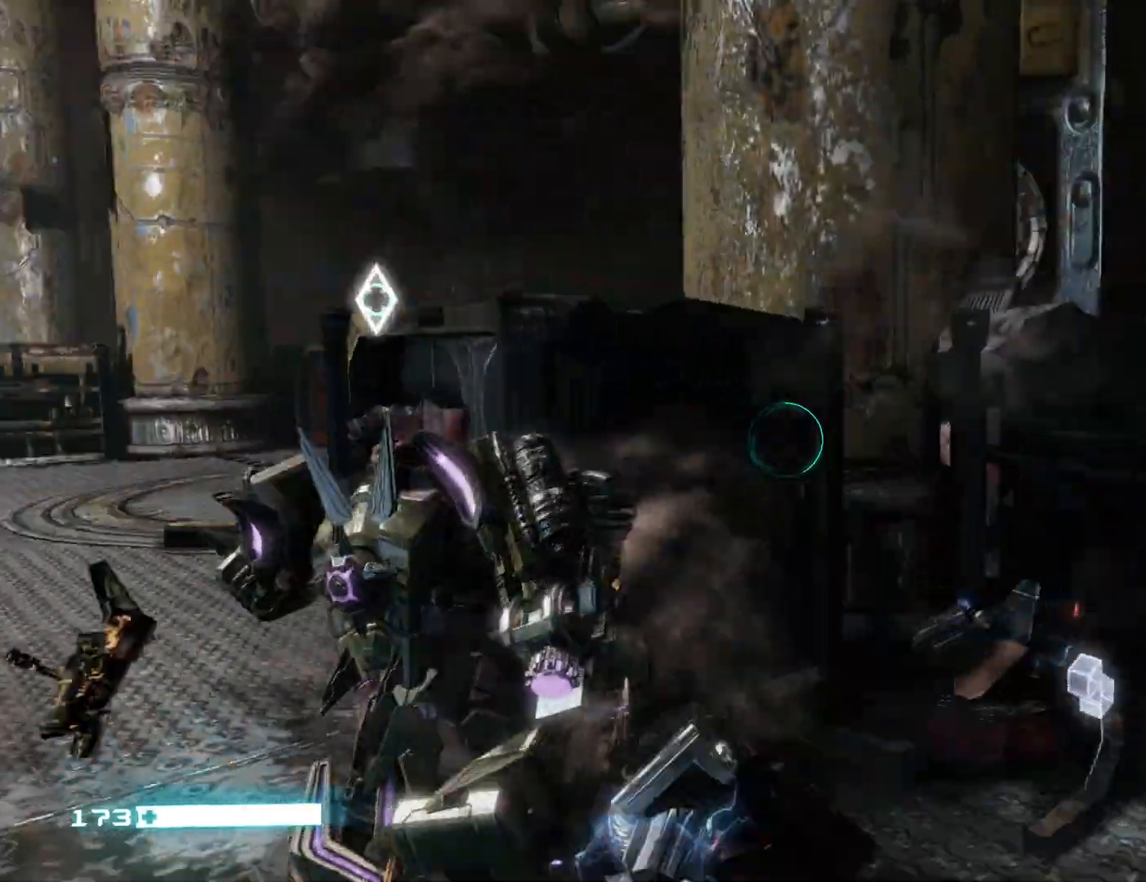
{"buttons": [], "left_stick": "up-left", "right_stick": "left", "events": [[200, "right_stick", "center"], [267, "left_stick", "up-right"], [367, "left_stick", "up"], [483, "left_stick", "up-left"], [483, "right_stick", "left"]]}
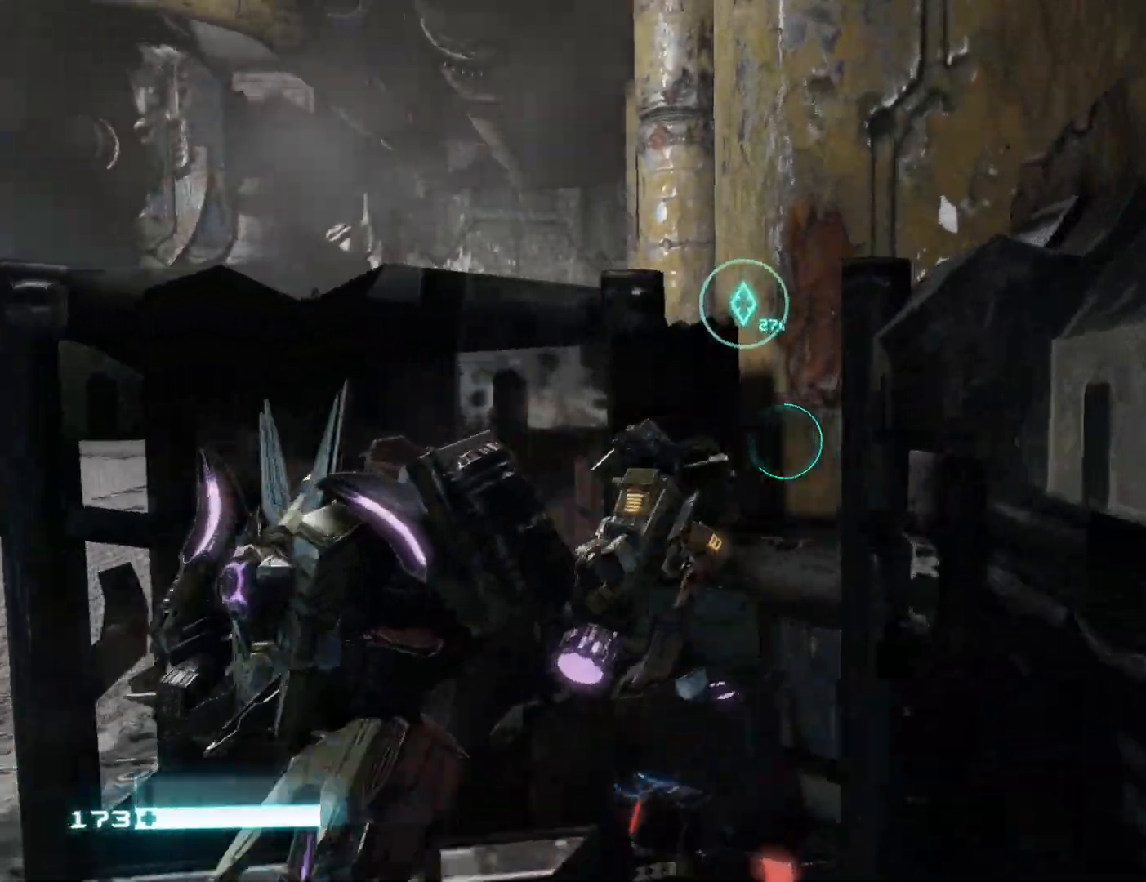
{"buttons": [], "left_stick": "up", "right_stick": "center", "events": [[17, "left_stick", "up"], [50, "left_stick", "center"], [167, "left_stick", "down-right"], [167, "right_stick", "center"], [317, "left_stick", "down-left"], [367, "right_stick", "down-right"], [433, "right_stick", "center"], [450, "left_stick", "up"]]}
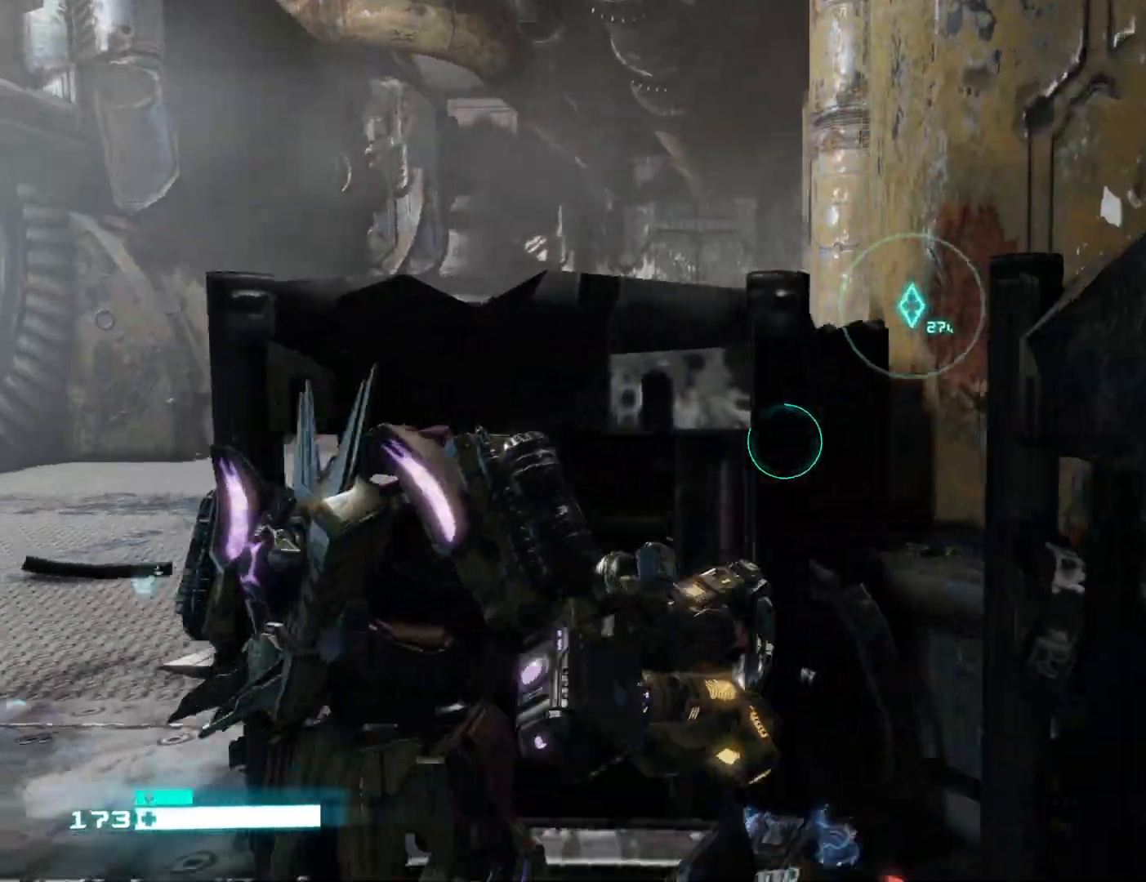
{"buttons": ["B"], "left_stick": "center", "right_stick": "center", "events": [[50, "left_stick", "up-right"], [150, "left_stick", "center"], [317, "left_stick", "up-left"], [433, "B", "down"], [450, "left_stick", "center"]]}
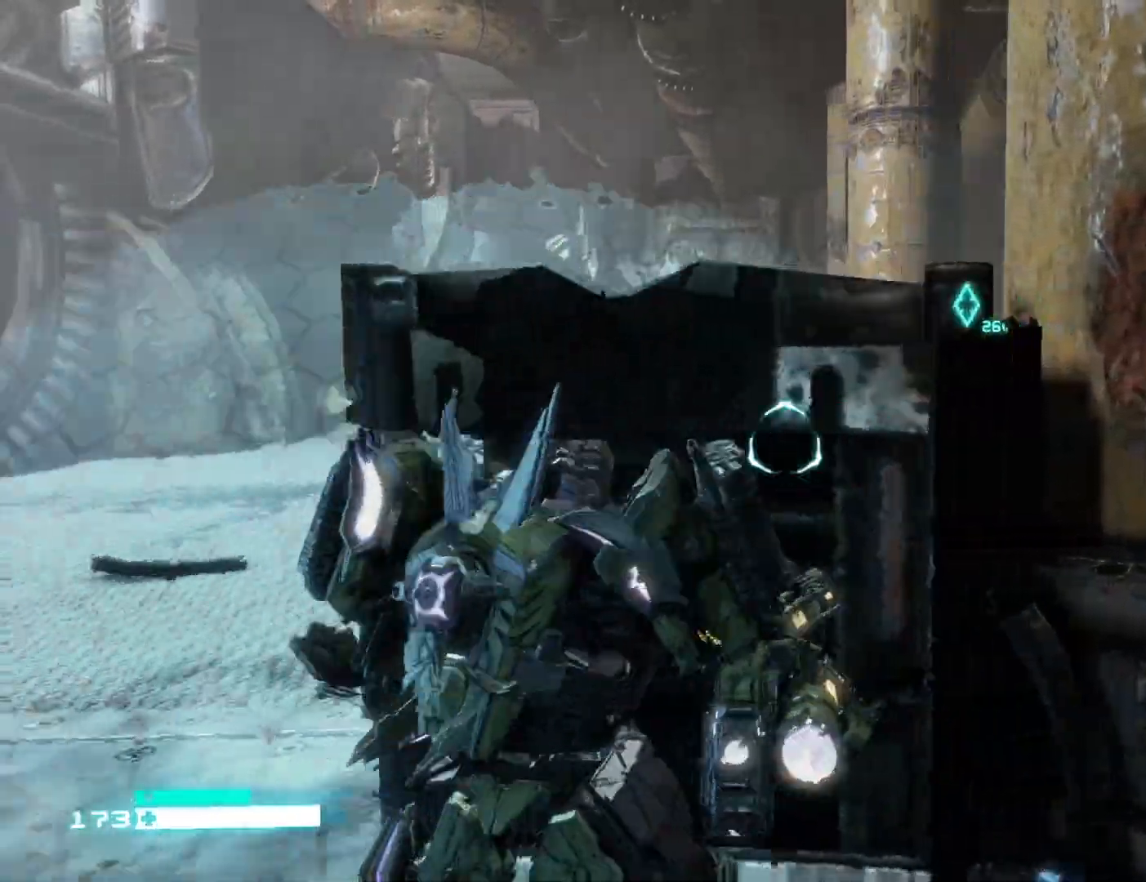
{"buttons": [], "left_stick": "left", "right_stick": "up-left", "events": [[83, "B", "up"], [100, "left_stick", "left"], [167, "left_stick", "center"], [233, "right_stick", "left"], [350, "right_stick", "center"], [400, "left_stick", "left"], [483, "right_stick", "up-left"]]}
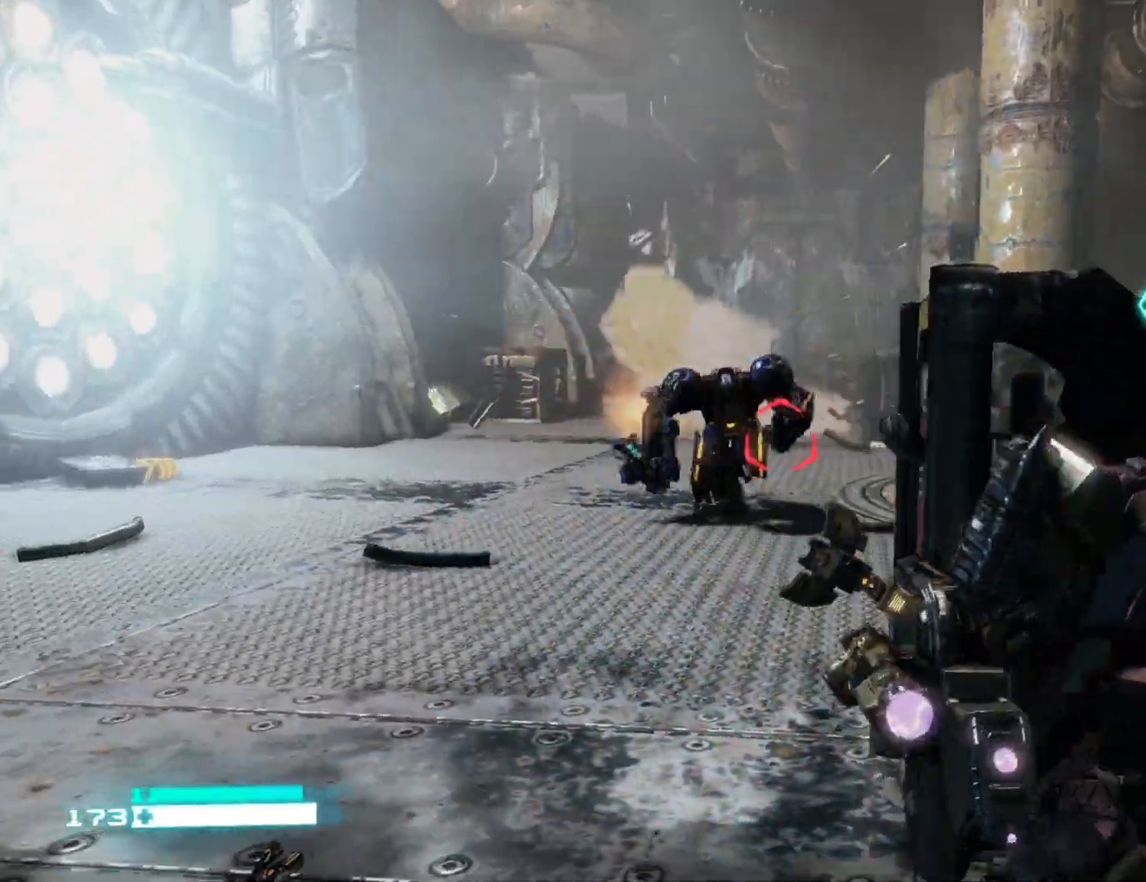
{"buttons": [], "left_stick": "down", "right_stick": "center", "events": [[17, "left_stick", "center"], [67, "L2", "down"], [133, "right_stick", "center"], [150, "left_stick", "down"], [250, "L2", "up"], [250, "right_stick", "left"], [383, "right_stick", "center"]]}
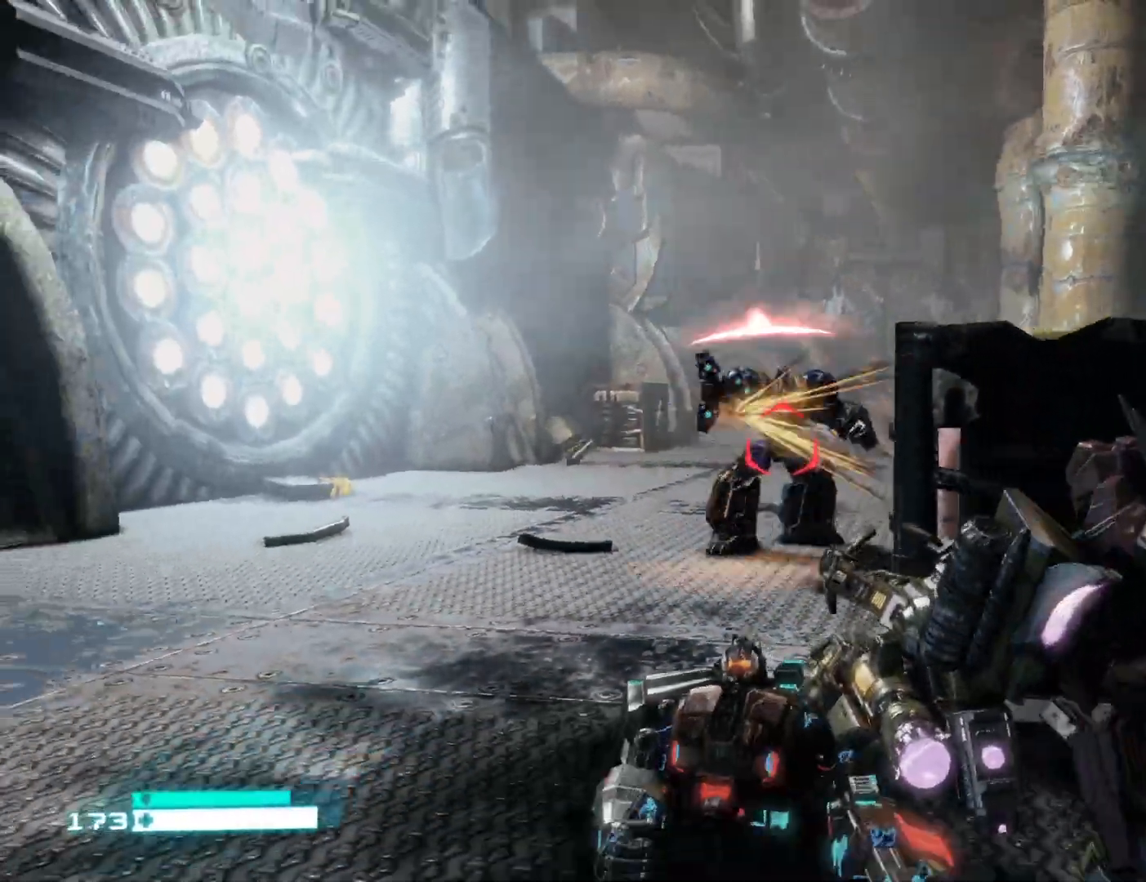
{"buttons": [], "left_stick": "right", "right_stick": "center", "events": [[33, "right_stick", "left"], [67, "R2", "down"], [83, "left_stick", "down-right"], [100, "right_stick", "center"], [217, "R2", "up"], [217, "left_stick", "down"], [300, "right_stick", "down-left"], [350, "right_stick", "center"], [450, "left_stick", "right"]]}
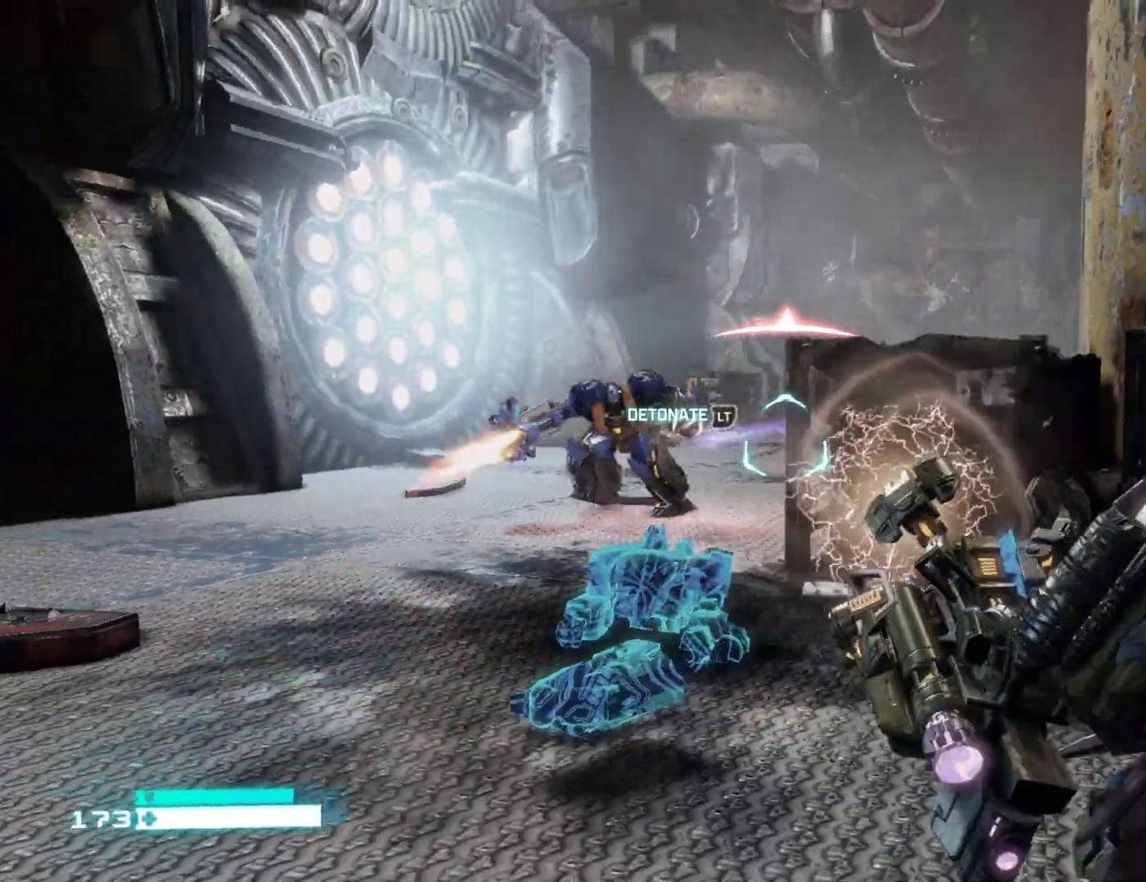
{"buttons": [], "left_stick": "left", "right_stick": "center", "events": [[17, "right_stick", "left"], [200, "left_stick", "down"], [217, "L2", "down"], [300, "left_stick", "down-left"], [350, "L2", "up"], [417, "left_stick", "left"], [467, "right_stick", "center"]]}
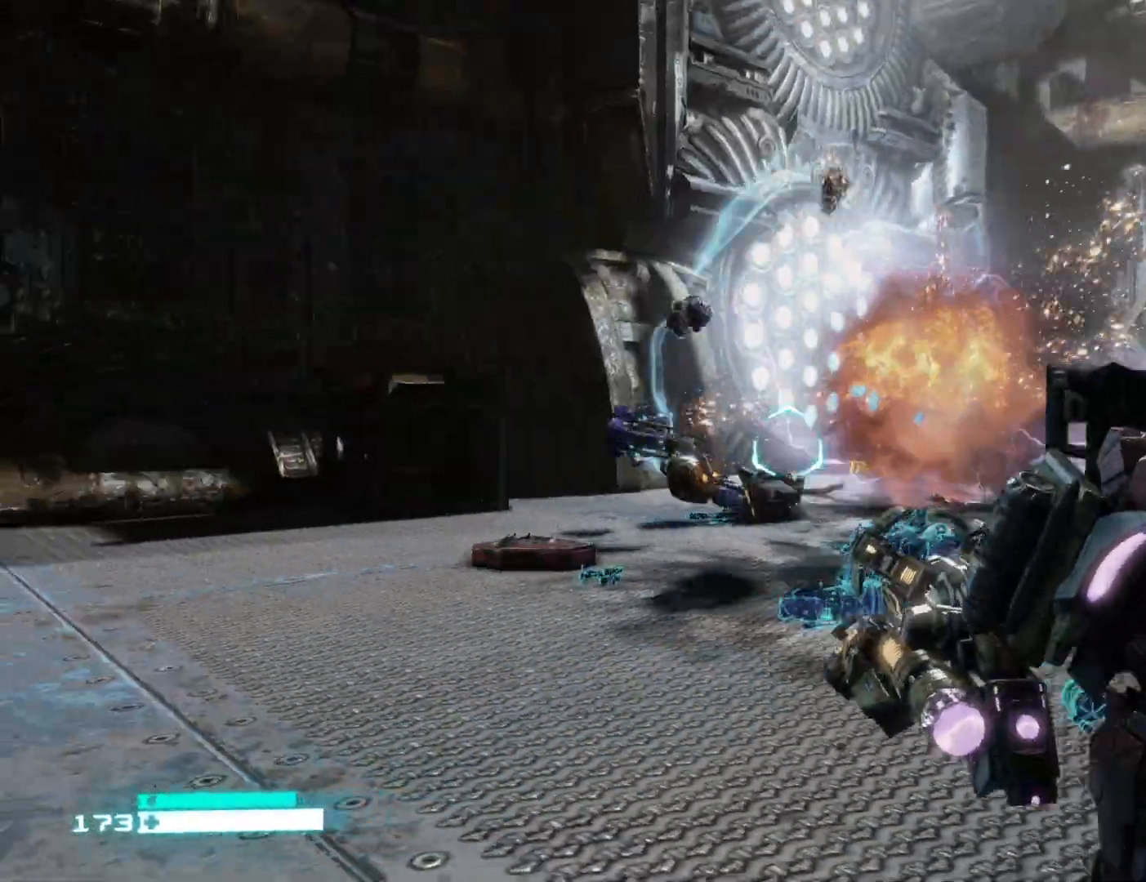
{"buttons": [], "left_stick": "up", "right_stick": "center", "events": [[83, "left_stick", "up-right"], [217, "X", "down"], [267, "left_stick", "up"], [300, "X", "up"], [383, "X", "down"], [467, "X", "up"]]}
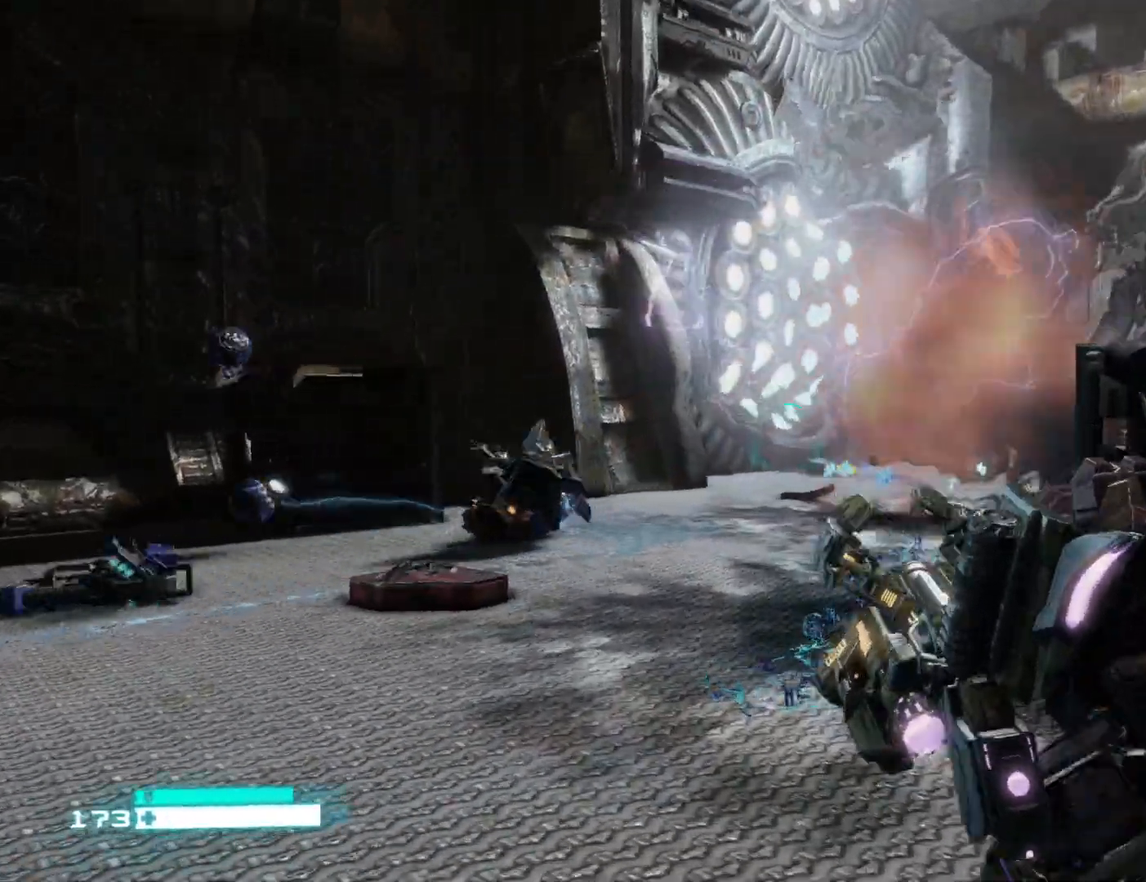
{"buttons": [], "left_stick": "up", "right_stick": "center", "events": [[167, "right_stick", "right"], [483, "right_stick", "center"]]}
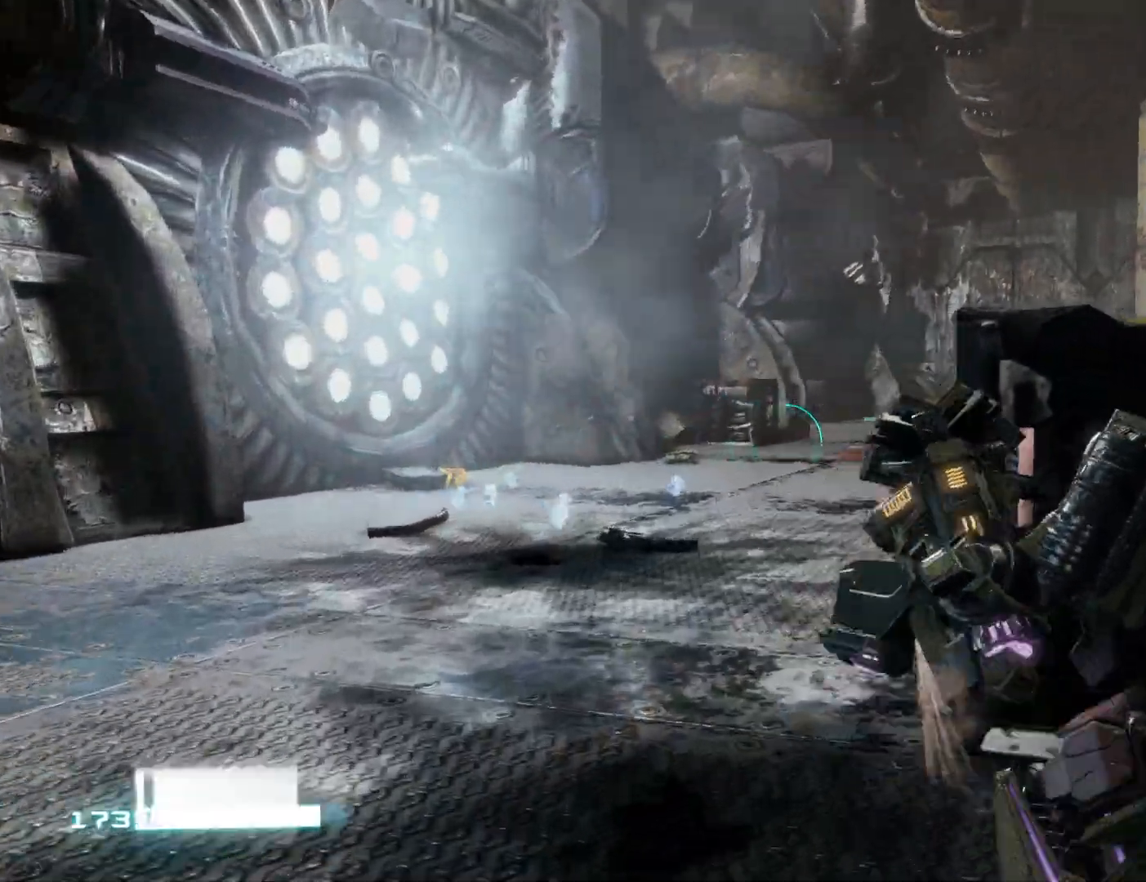
{"buttons": [], "left_stick": "center", "right_stick": "center", "events": [[233, "right_stick", "right"], [350, "left_stick", "center"], [467, "right_stick", "center"]]}
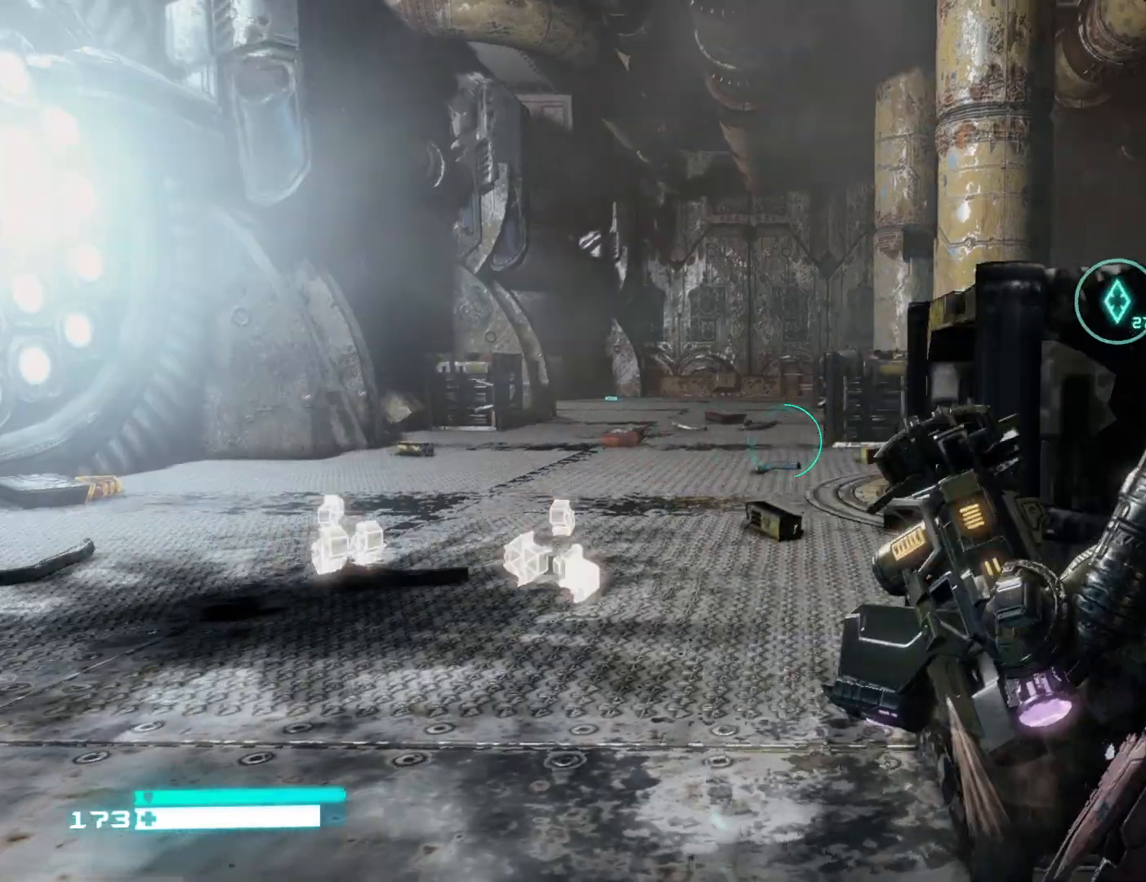
{"buttons": [], "left_stick": "left", "right_stick": "center", "events": [[33, "left_stick", "left"], [133, "left_stick", "center"], [183, "right_stick", "right"], [333, "left_stick", "left"], [467, "right_stick", "center"]]}
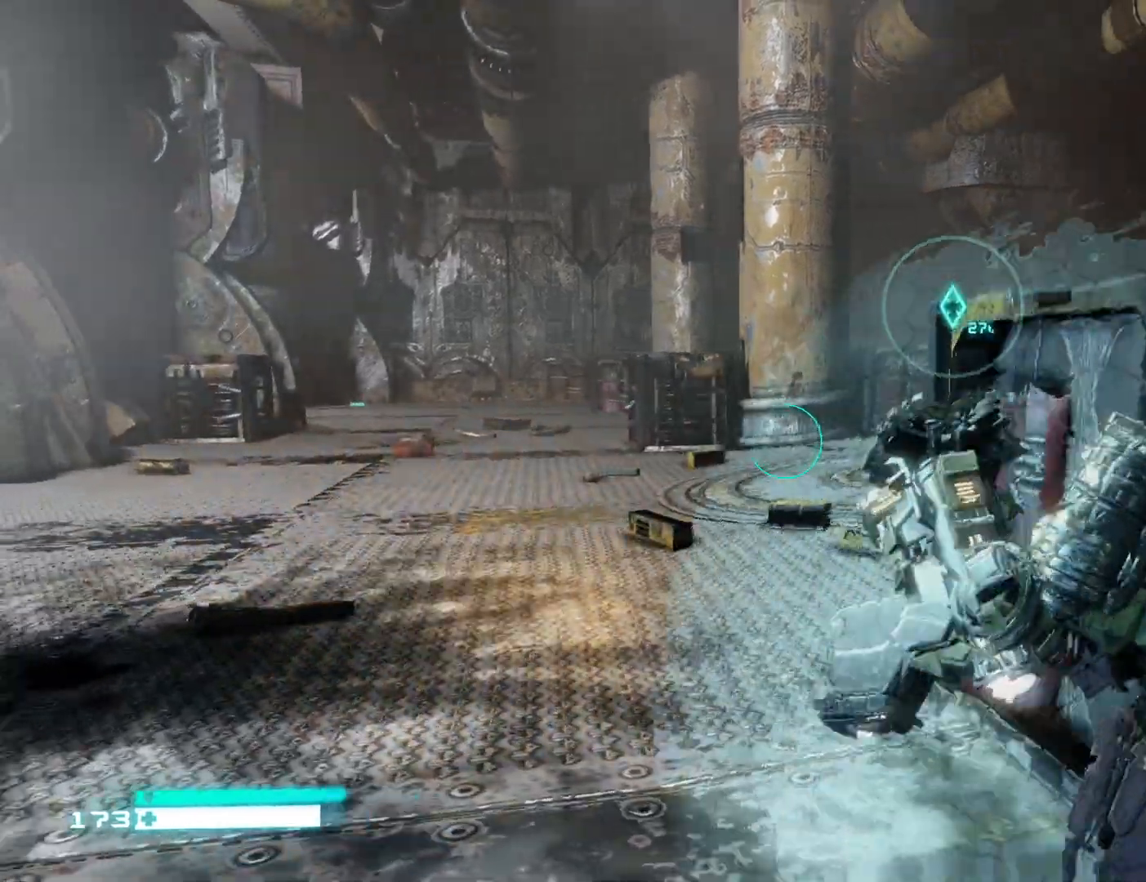
{"buttons": [], "left_stick": "up", "right_stick": "center", "events": [[83, "left_stick", "up-left"], [100, "right_stick", "right"], [217, "right_stick", "center"], [300, "left_stick", "up"], [333, "right_stick", "down-right"], [450, "right_stick", "center"]]}
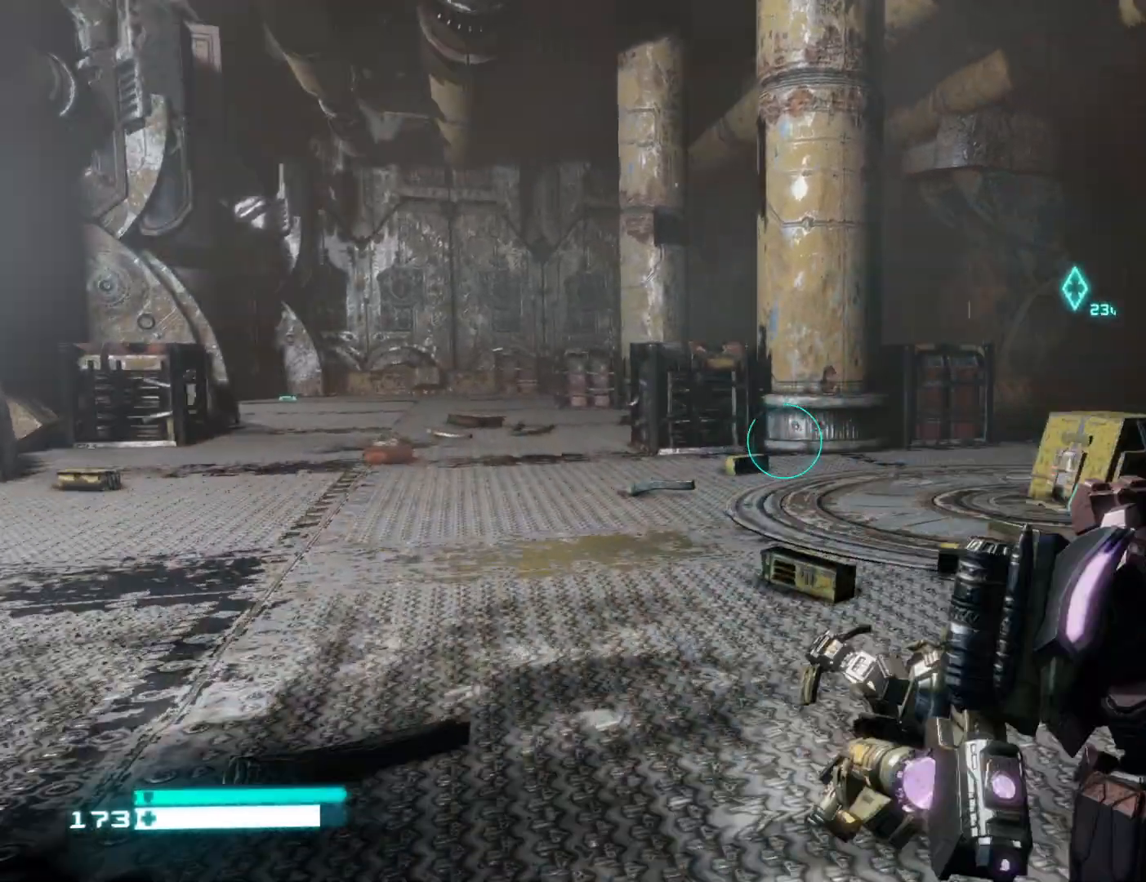
{"buttons": ["B"], "left_stick": "up", "right_stick": "center", "events": [[467, "B", "down"]]}
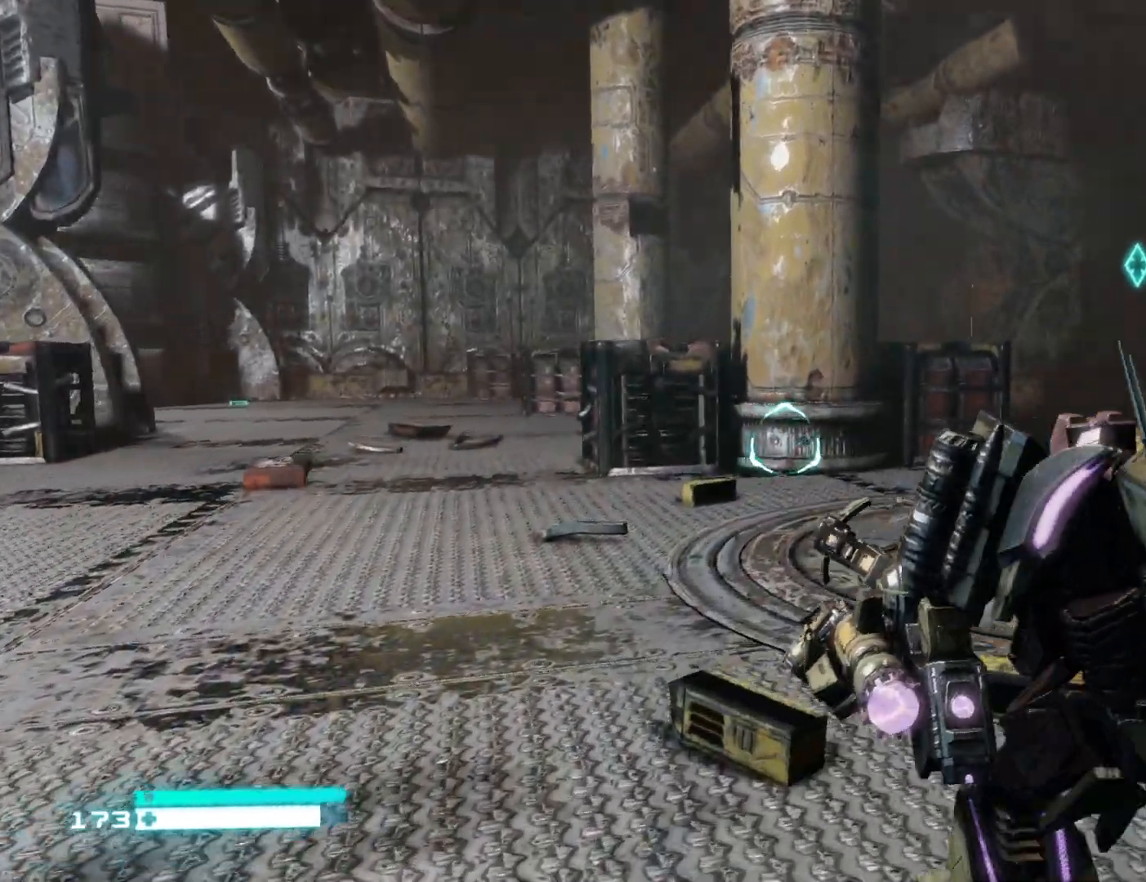
{"buttons": [], "left_stick": "up", "right_stick": "right", "events": [[83, "B", "up"], [233, "right_stick", "right"]]}
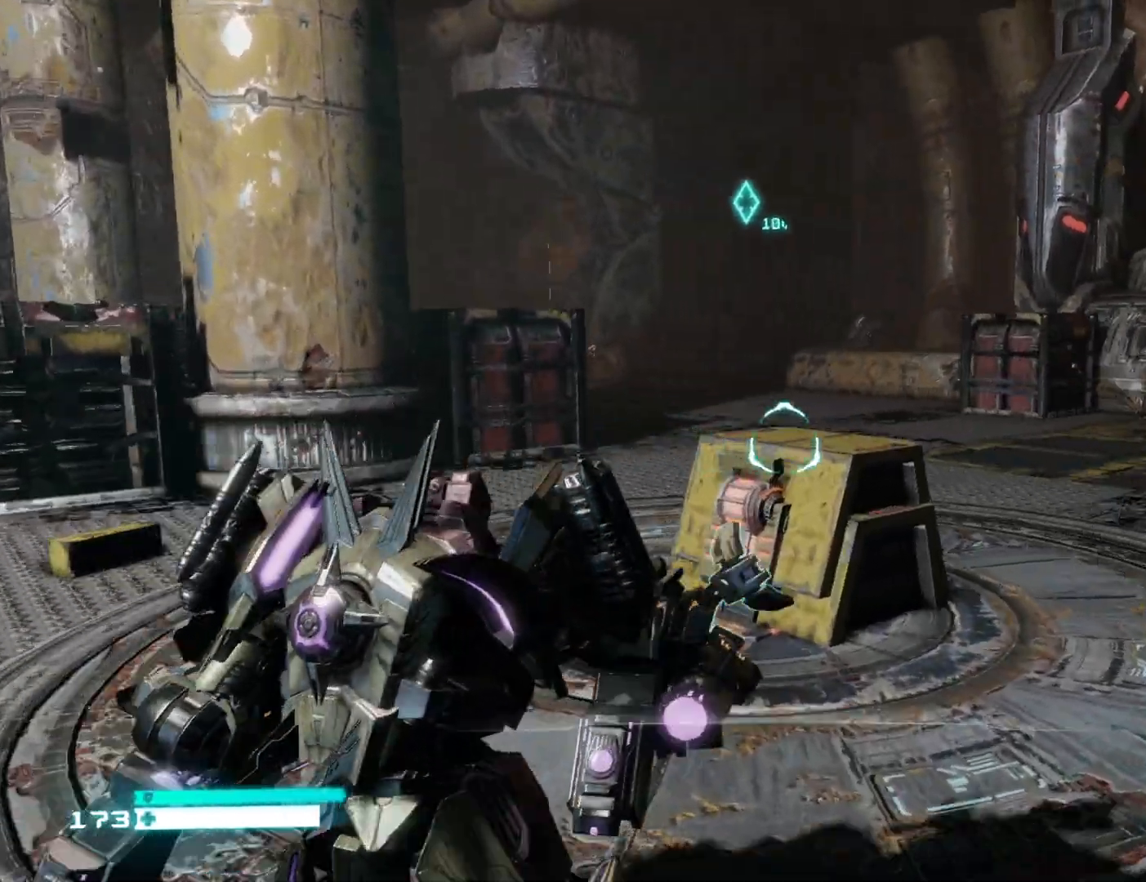
{"buttons": [], "left_stick": "up", "right_stick": "center", "events": [[67, "left_stick", "up-left"], [233, "right_stick", "center"], [333, "X", "down"], [383, "left_stick", "up"], [433, "X", "up"]]}
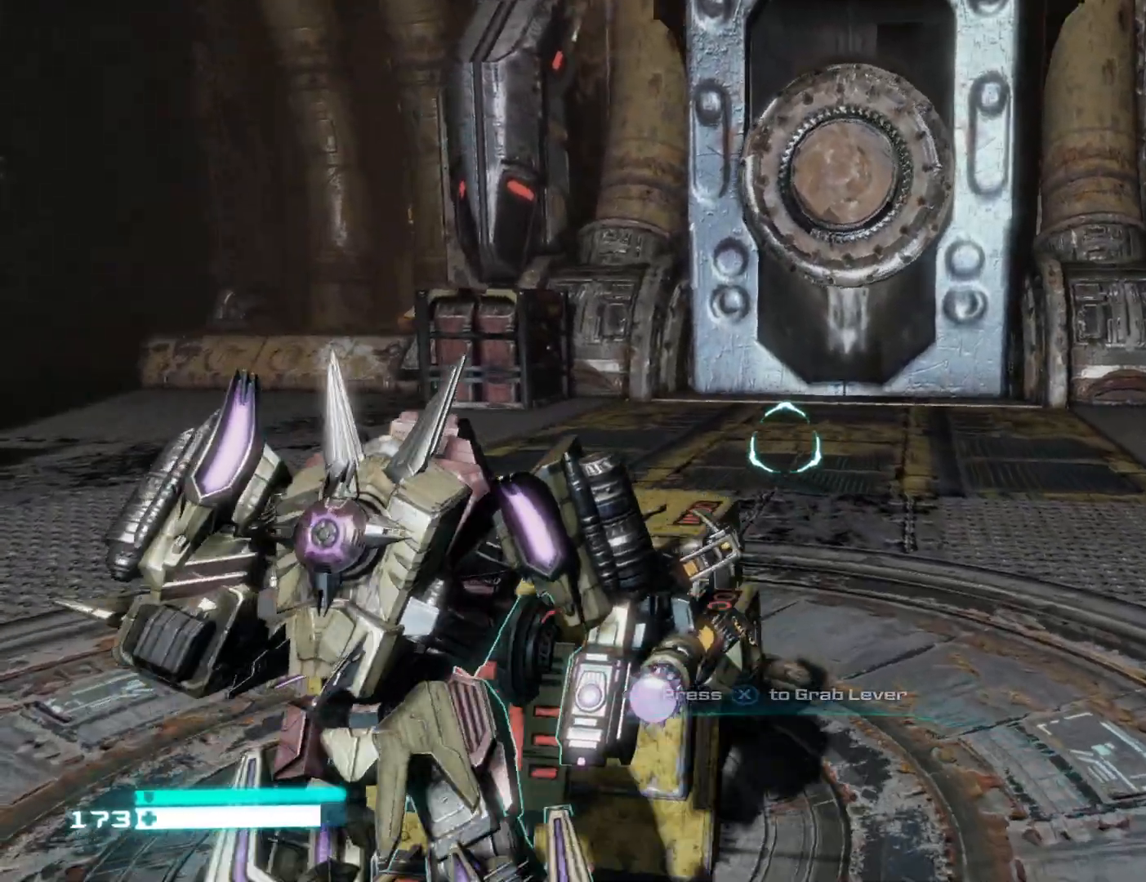
{"buttons": [], "left_stick": "down", "right_stick": "right", "events": [[33, "right_stick", "right"], [83, "left_stick", "center"], [283, "left_stick", "down"]]}
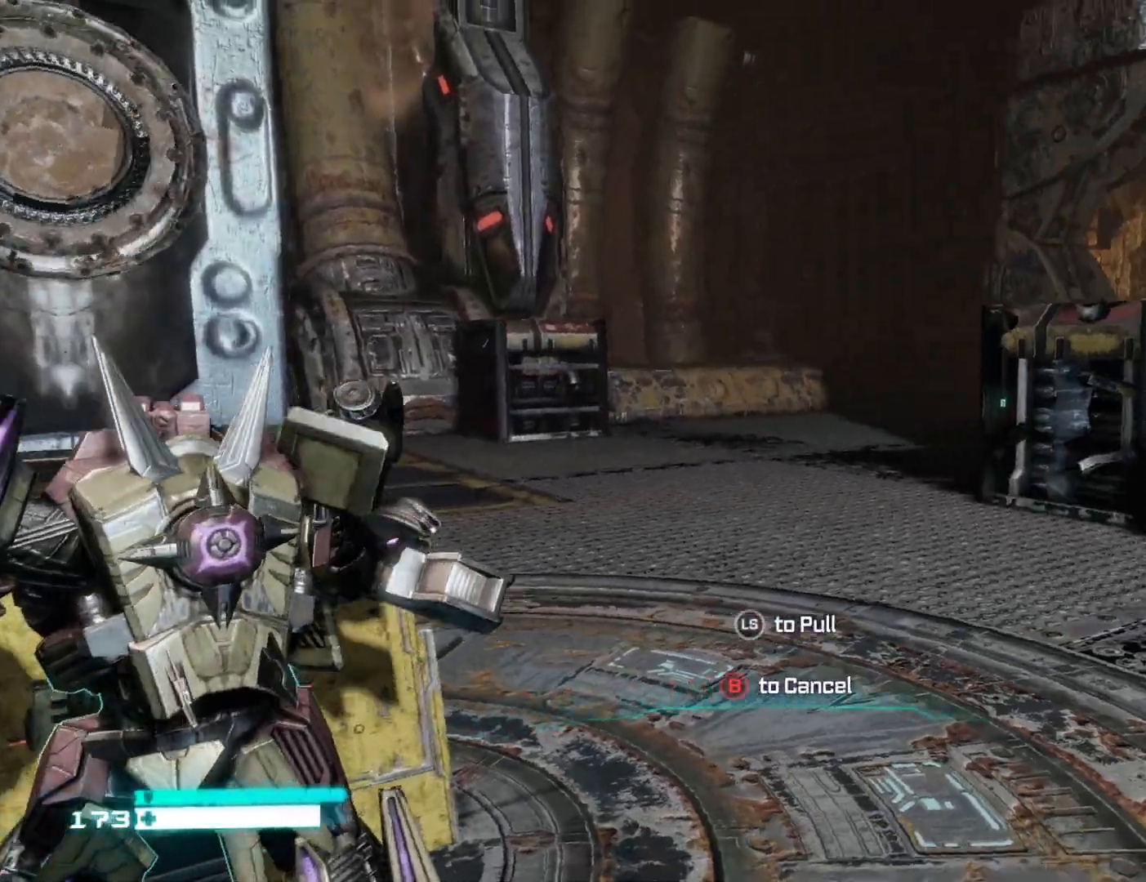
{"buttons": [], "left_stick": "down", "right_stick": "center", "events": [[450, "right_stick", "center"]]}
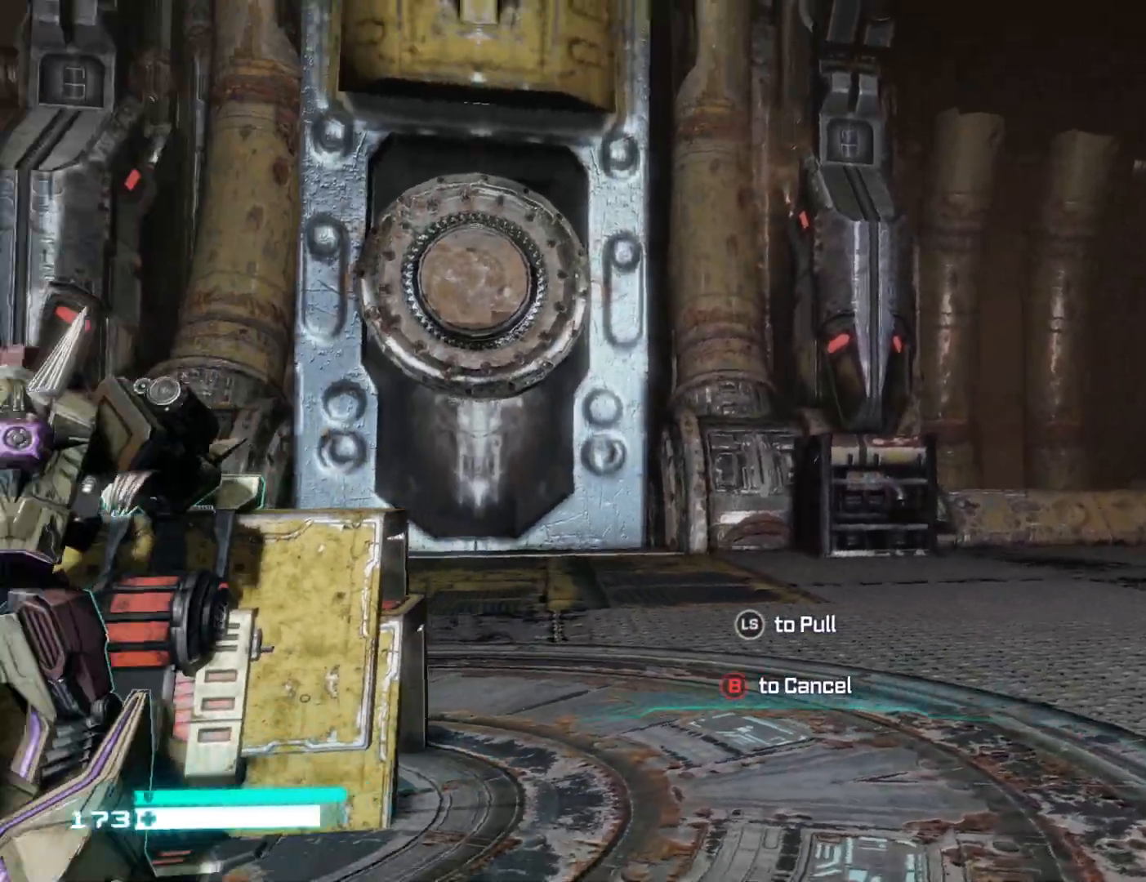
{"buttons": [], "left_stick": "down", "right_stick": "center", "events": [[17, "right_stick", "down-left"], [117, "right_stick", "center"]]}
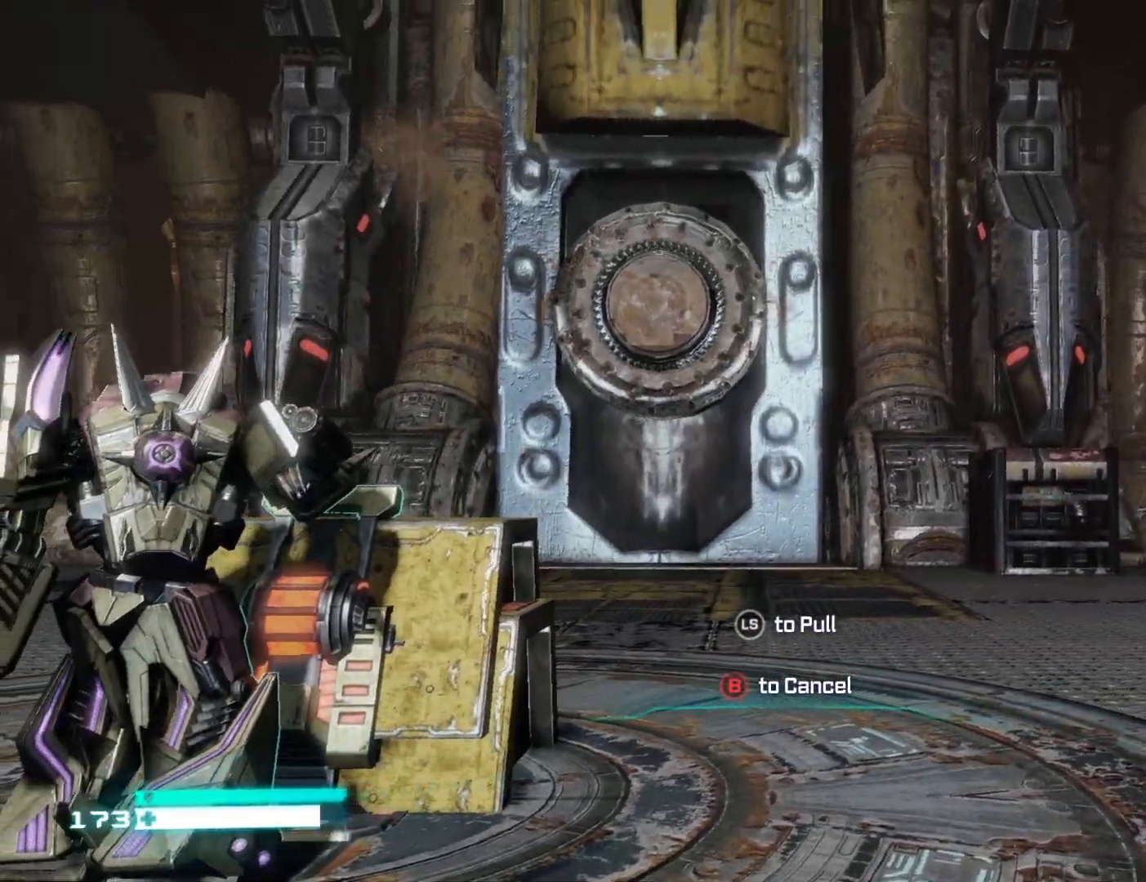
{"buttons": [], "left_stick": "down", "right_stick": "center", "events": []}
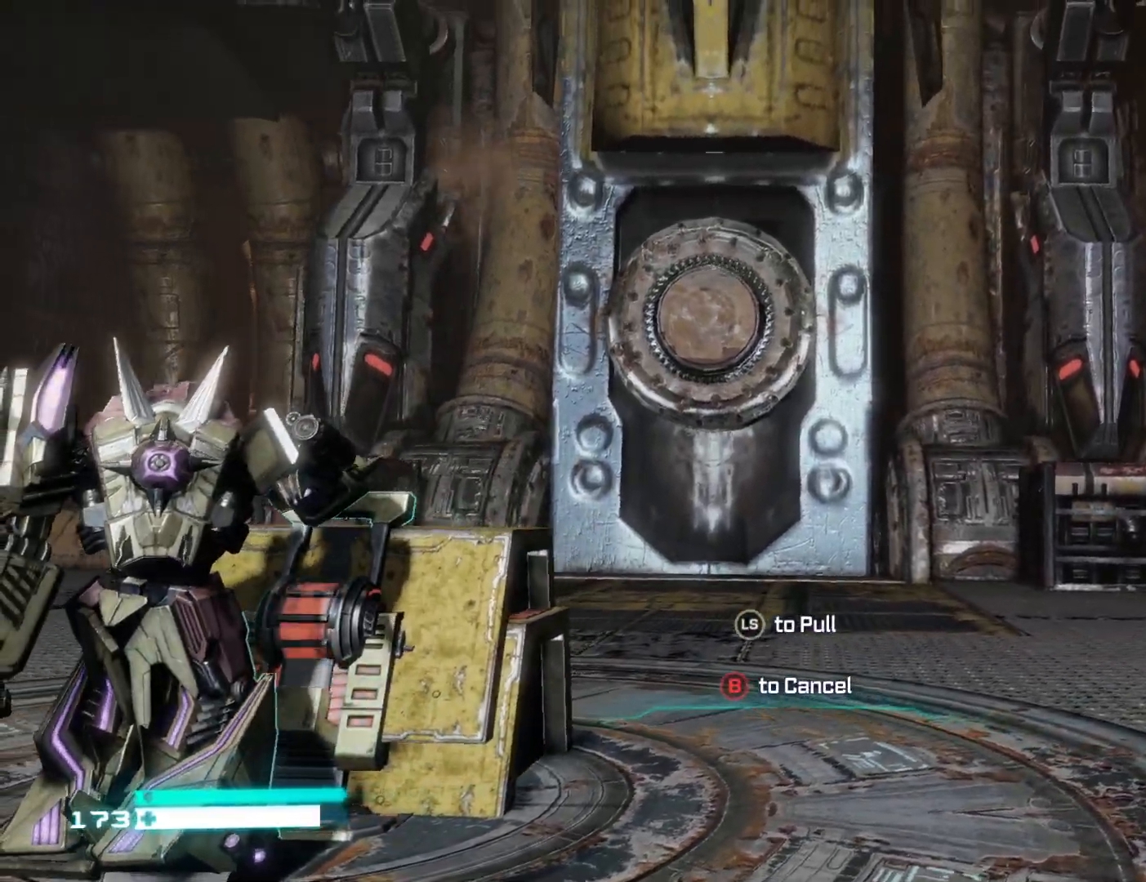
{"buttons": [], "left_stick": "down", "right_stick": "center", "events": []}
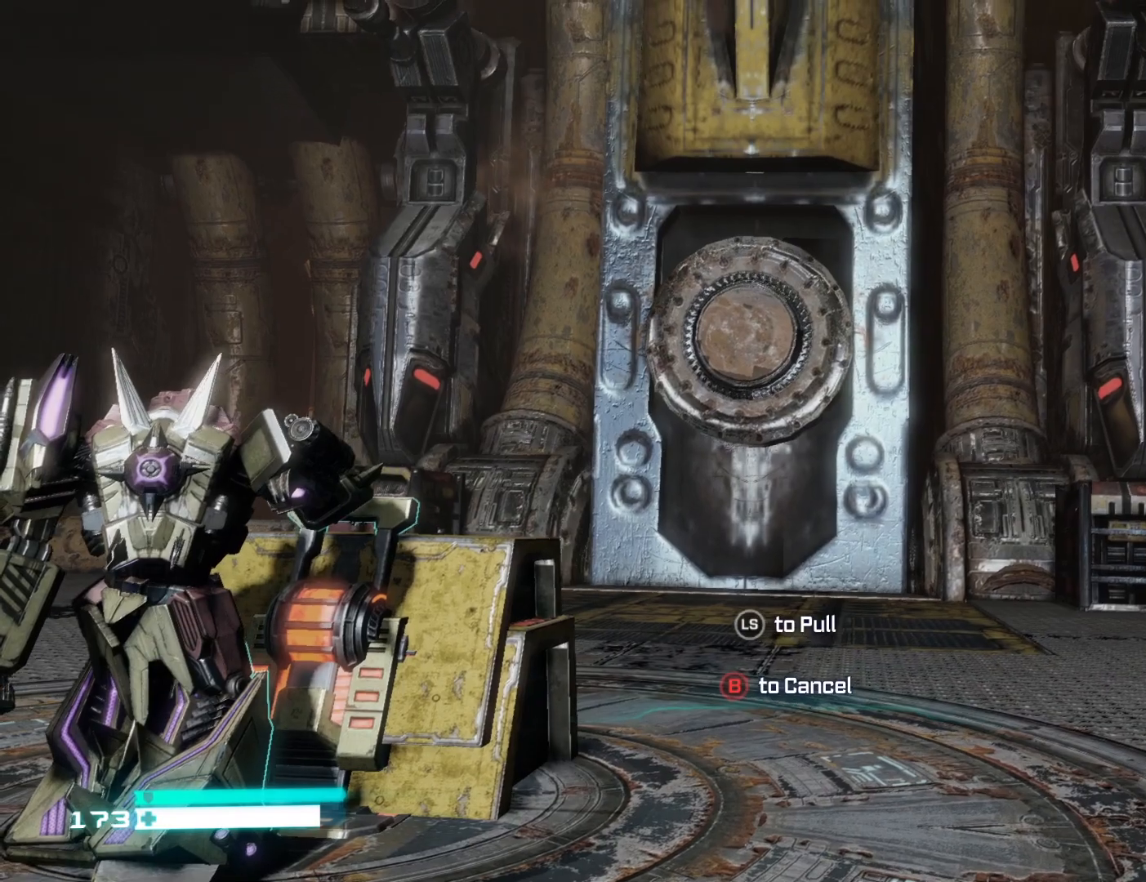
{"buttons": [], "left_stick": "down", "right_stick": "center", "events": []}
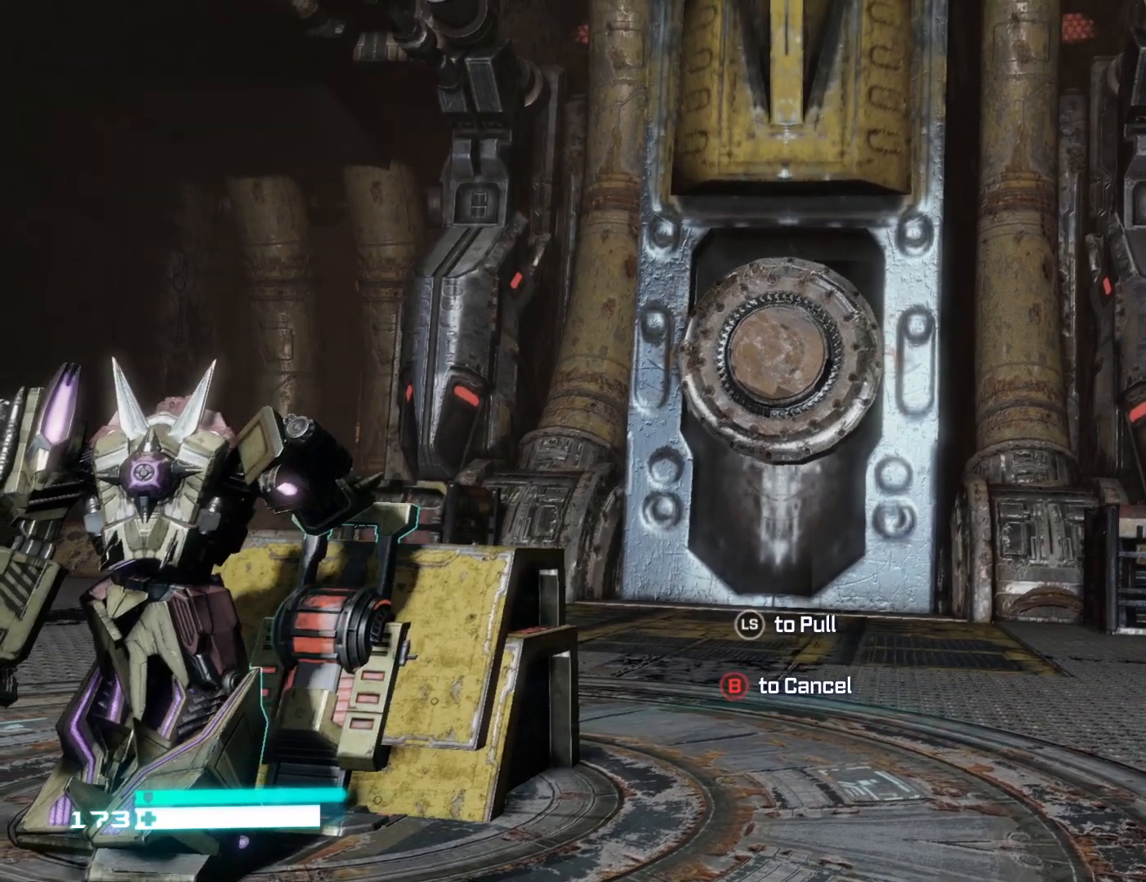
{"buttons": [], "left_stick": "down", "right_stick": "center", "events": []}